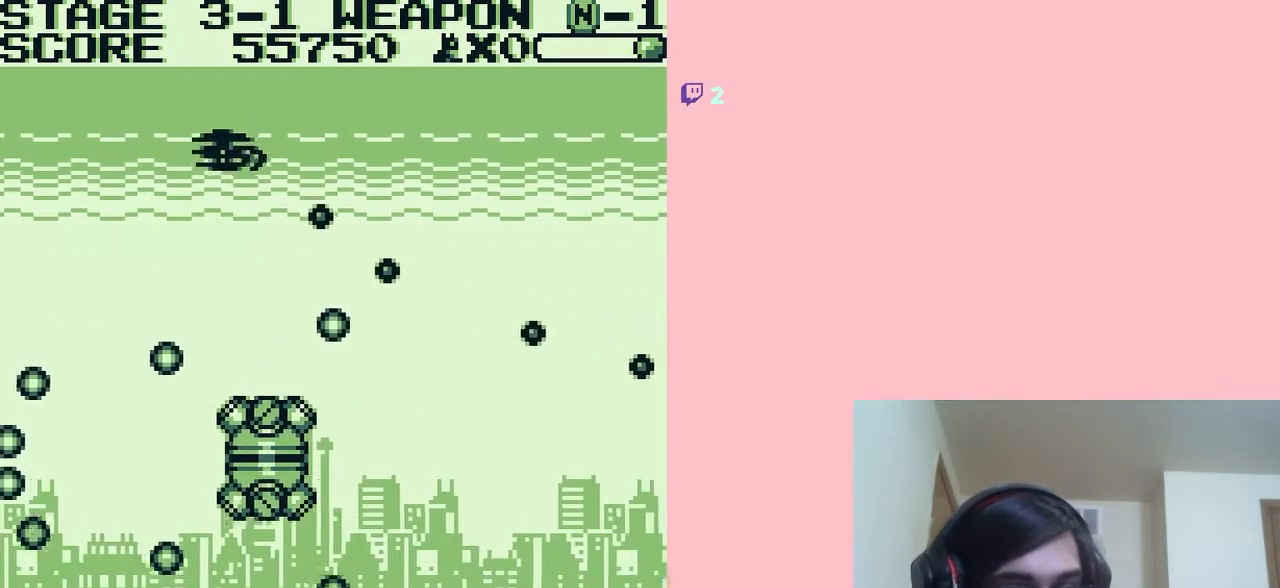
Gameplay with a controller (Nintendo layout); each line is a JSON object with the inputs held at the frame after it. "events" lists button and stick changes between this image and that frame as [ms after this image, input, new state], when the widget could be followed in between. Not read: L2 L3 R2 R3.
{"buttons": ["DPAD_DOWN", "DPAD_RIGHT"], "left_stick": "center", "right_stick": "center", "events": [[17, "DPAD_UP", "up"], [333, "A", "up"], [333, "DPAD_DOWN", "down"]]}
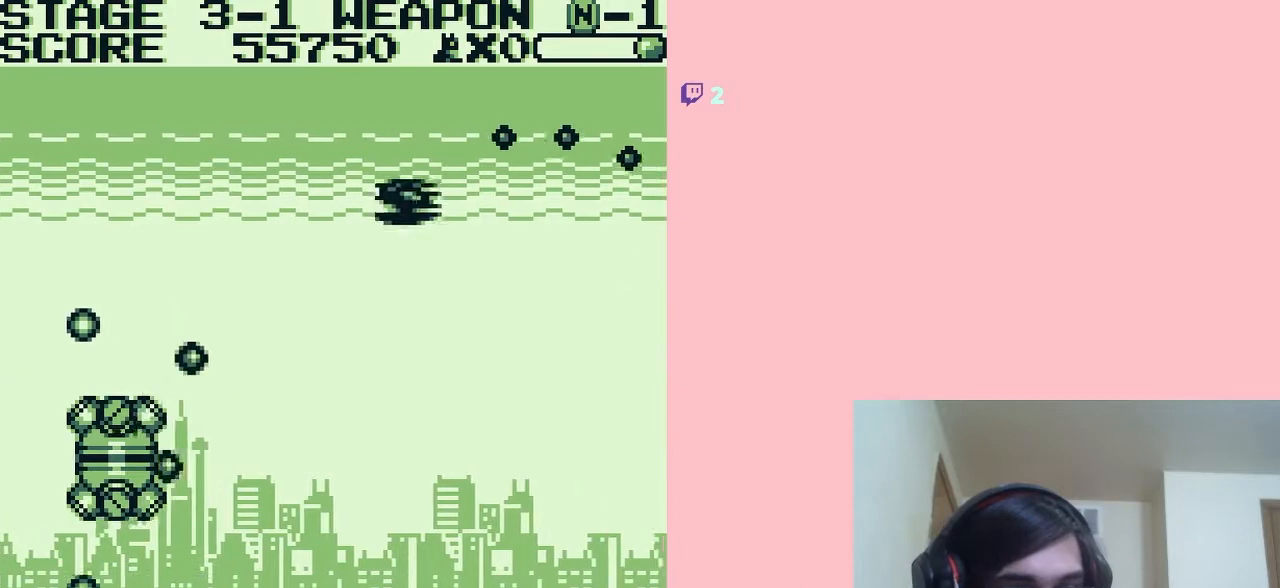
{"buttons": ["B", "DPAD_DOWN", "DPAD_RIGHT"], "left_stick": "center", "right_stick": "center", "events": [[33, "B", "down"]]}
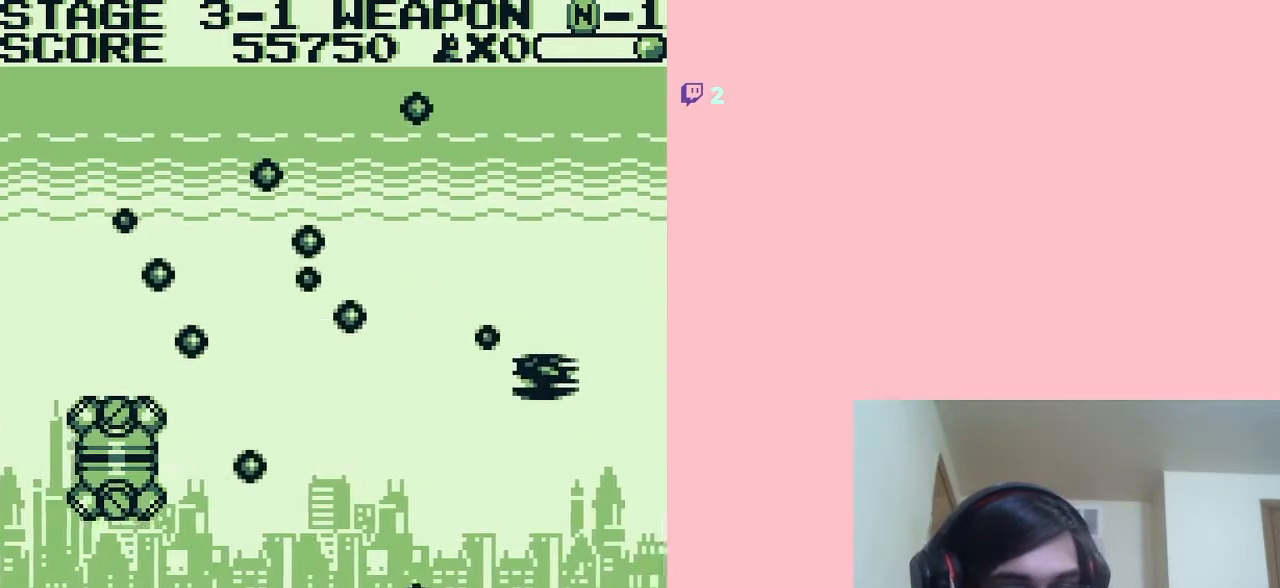
{"buttons": ["B"], "left_stick": "center", "right_stick": "center", "events": [[50, "DPAD_RIGHT", "up"], [133, "DPAD_RIGHT", "down"], [167, "DPAD_UP", "down"], [200, "DPAD_RIGHT", "up"], [333, "DPAD_DOWN", "up"], [333, "DPAD_UP", "up"]]}
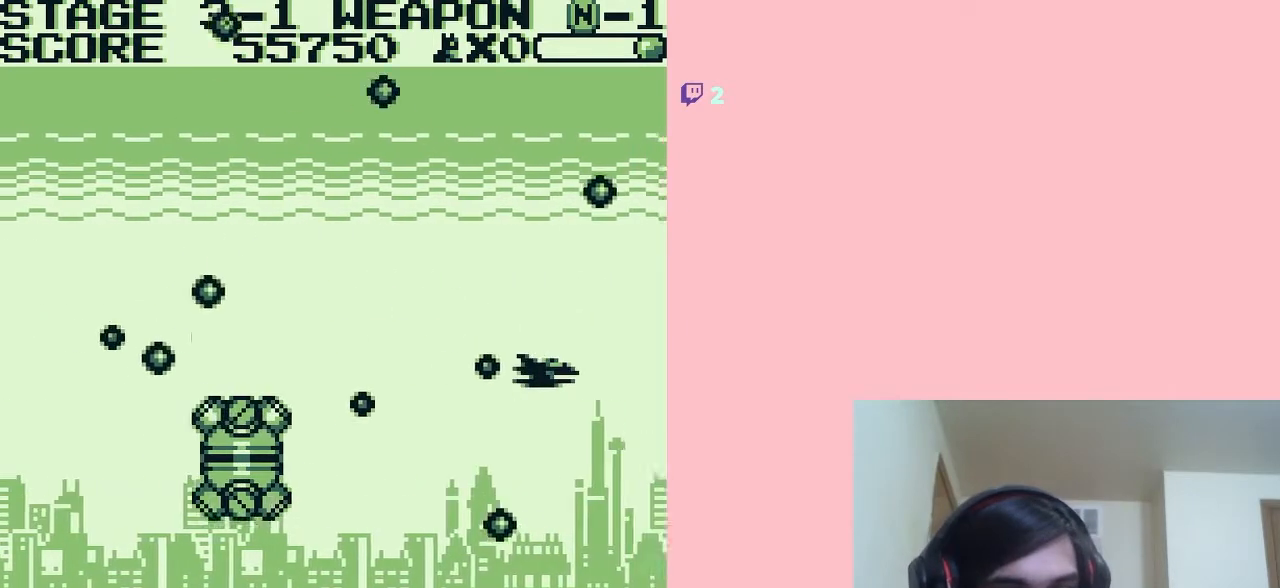
{"buttons": ["A", "DPAD_LEFT"], "left_stick": "center", "right_stick": "center", "events": [[117, "DPAD_RIGHT", "down"], [117, "DPAD_UP", "down"], [150, "DPAD_RIGHT", "up"], [183, "B", "up"], [333, "A", "down"], [333, "DPAD_LEFT", "down"], [417, "DPAD_UP", "up"]]}
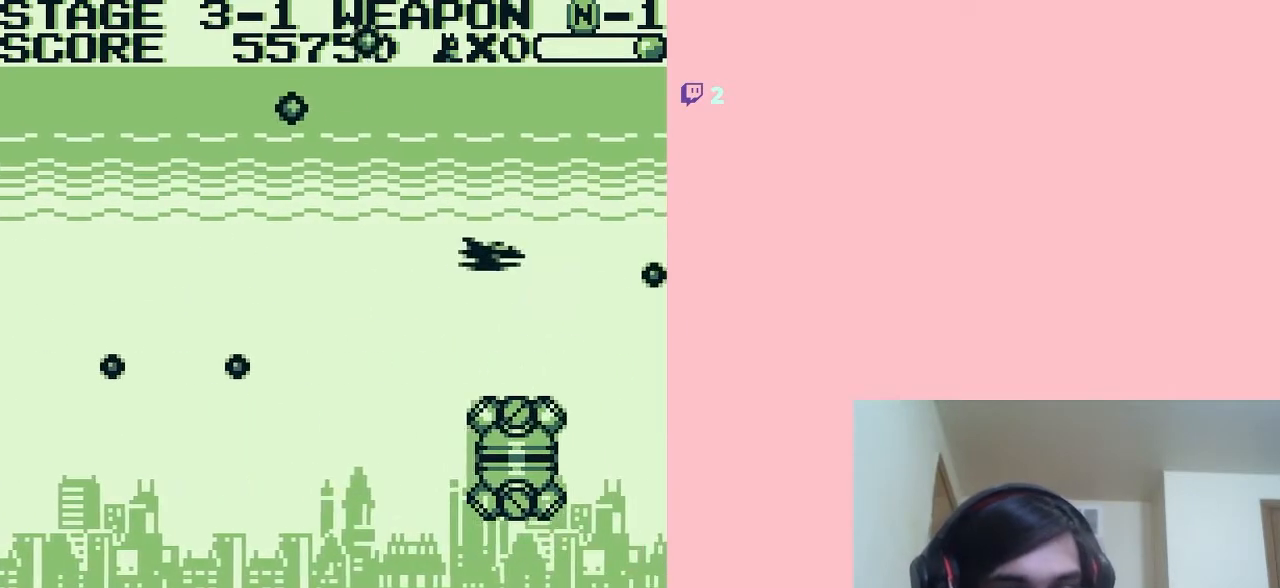
{"buttons": ["A", "DPAD_DOWN", "DPAD_LEFT"], "left_stick": "center", "right_stick": "center", "events": [[300, "DPAD_DOWN", "down"]]}
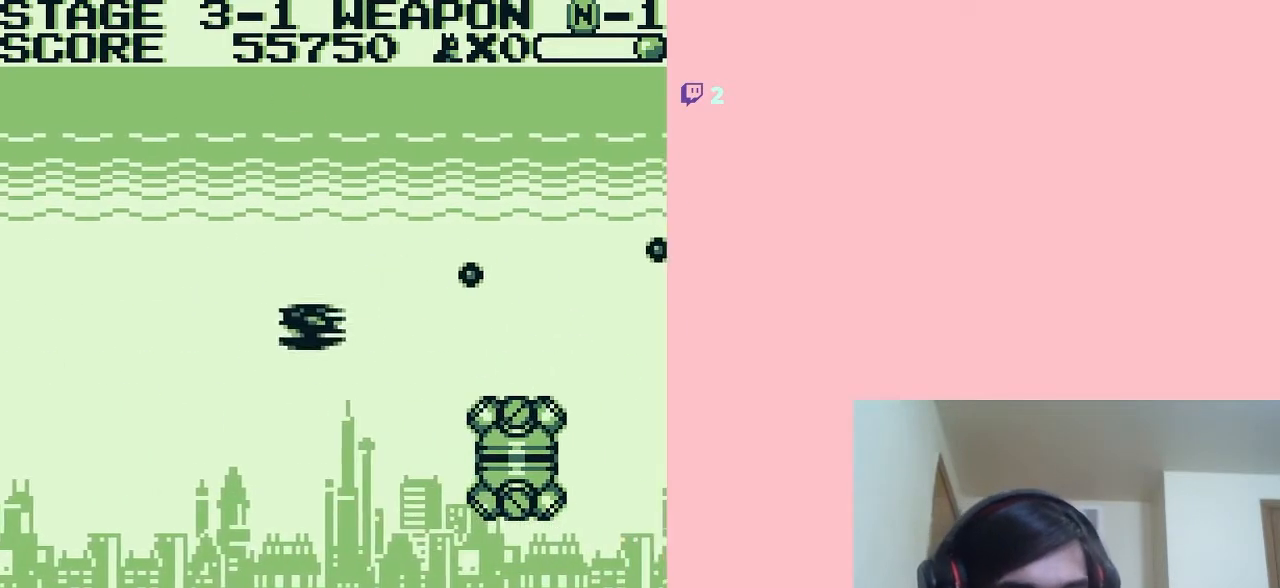
{"buttons": ["A", "DPAD_UP", "DPAD_LEFT"], "left_stick": "center", "right_stick": "center", "events": [[83, "DPAD_DOWN", "up"], [450, "DPAD_UP", "down"]]}
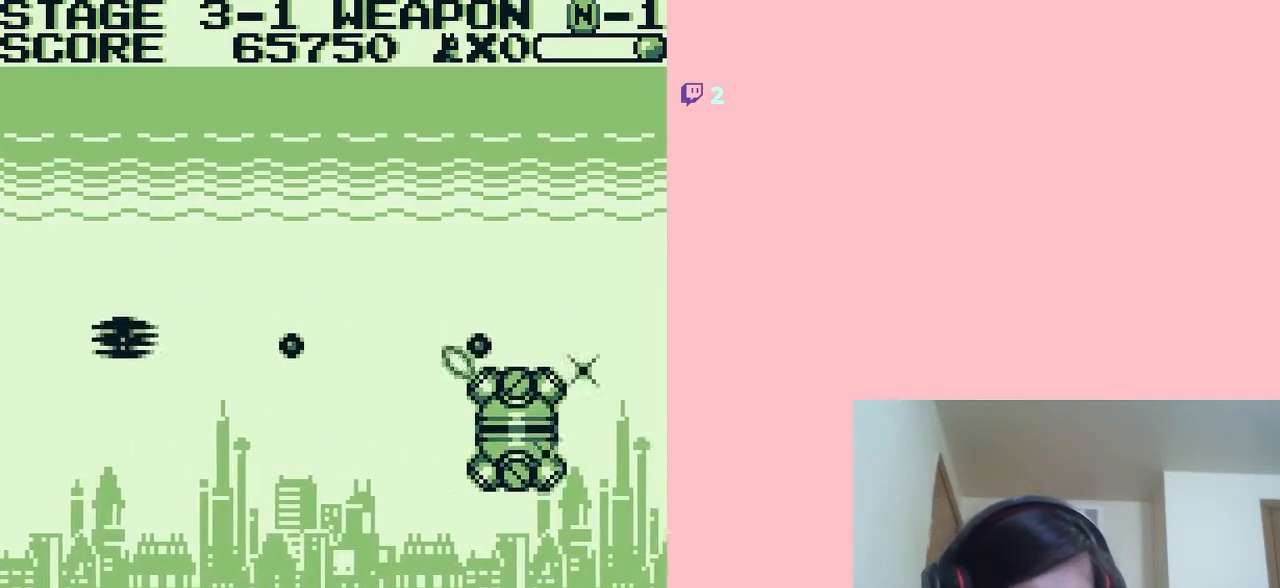
{"buttons": ["DPAD_RIGHT"], "left_stick": "center", "right_stick": "center", "events": [[17, "DPAD_UP", "up"], [50, "DPAD_LEFT", "up"], [300, "DPAD_RIGHT", "down"], [300, "DPAD_UP", "down"], [417, "A", "up"], [483, "DPAD_UP", "up"]]}
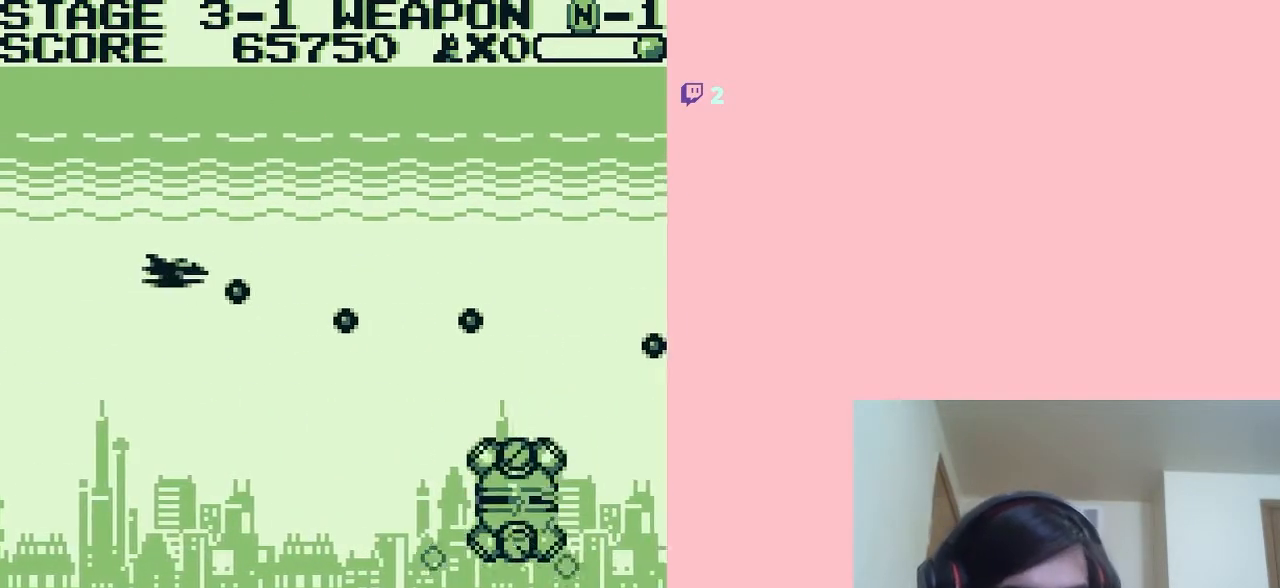
{"buttons": [], "left_stick": "center", "right_stick": "center", "events": [[417, "DPAD_RIGHT", "up"]]}